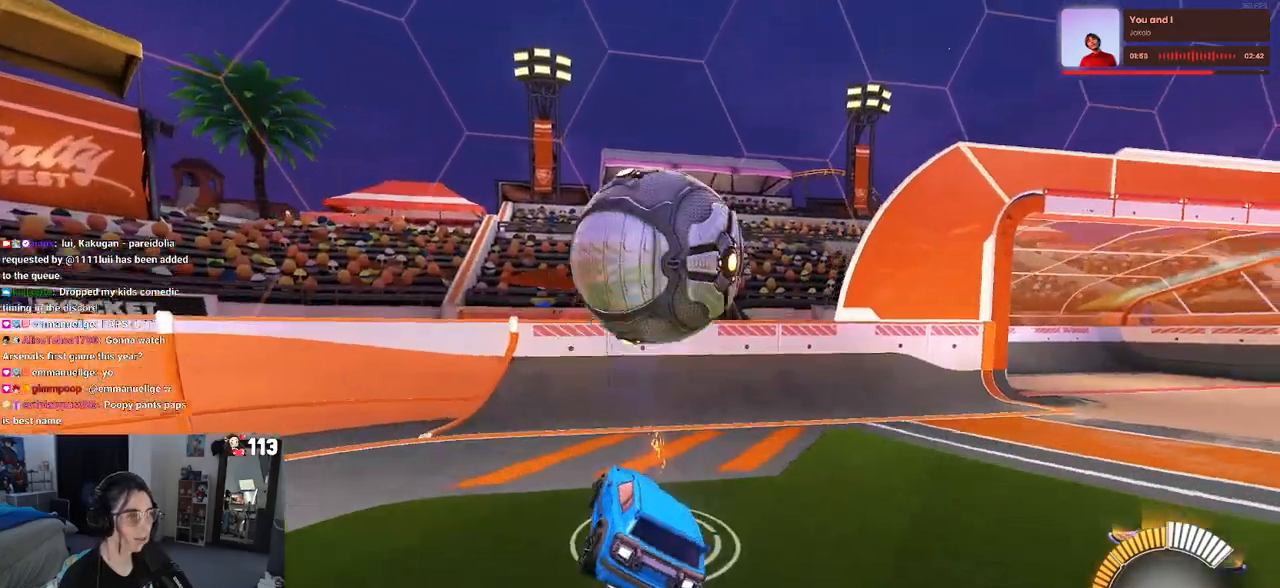
Gameplay with a controller (PlayStation layout); each line is a JSON object with the inputs held at the frame after it. "events" lists button and stick changes between this image and that frame as [ms after this image, input, new state], when the widget could be followed in between.
{"buttons": ["R2"], "left_stick": "up-left", "right_stick": "center", "events": [[150, "CROSS", "up"], [250, "left_stick", "center"], [367, "left_stick", "up-left"]]}
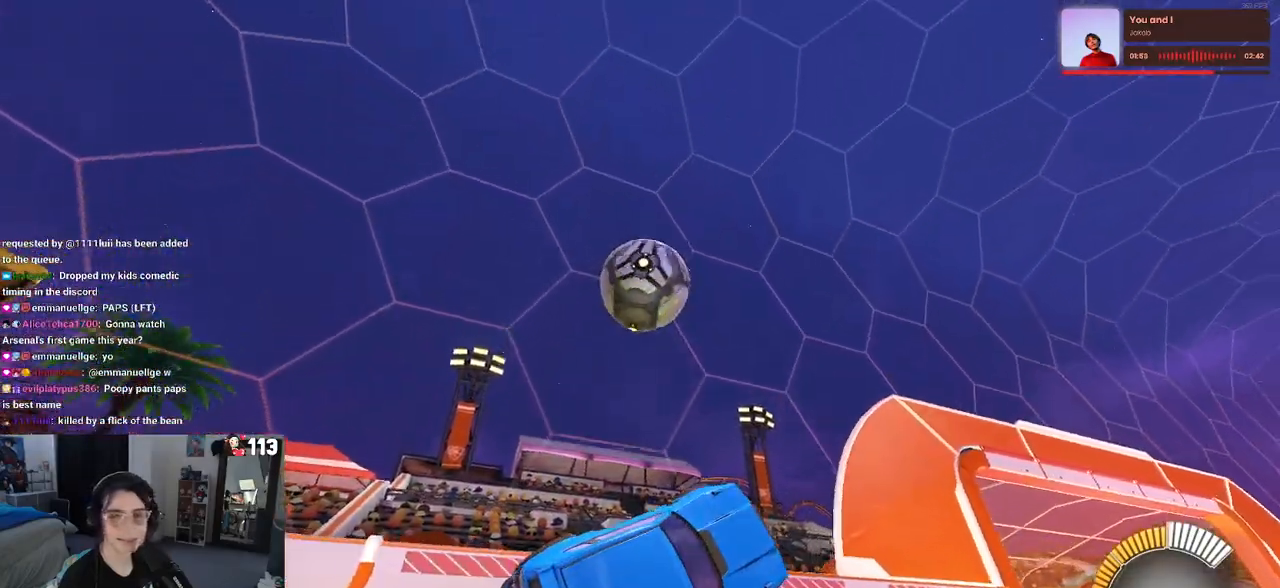
{"buttons": ["L2"], "left_stick": "up-right", "right_stick": "center", "events": [[17, "SQUARE", "down"], [183, "SQUARE", "up"], [217, "left_stick", "up-right"], [383, "L2", "down"], [400, "R2", "up"]]}
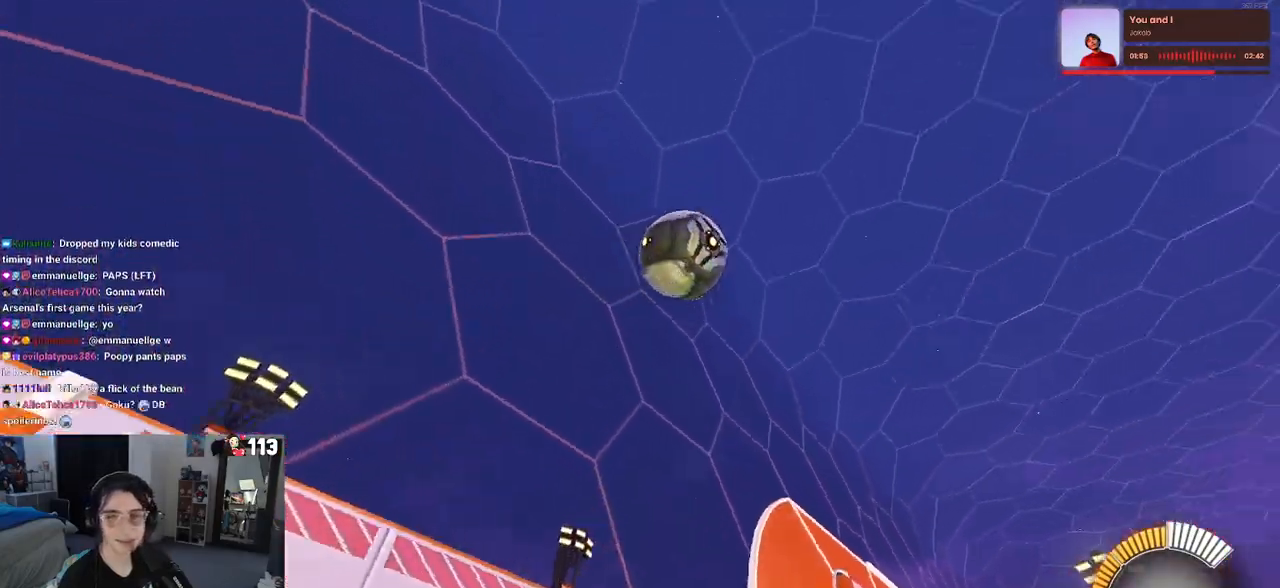
{"buttons": ["L2", "R2"], "left_stick": "center", "right_stick": "center", "events": [[167, "left_stick", "up"], [267, "left_stick", "up-left"], [483, "R2", "down"], [483, "left_stick", "center"]]}
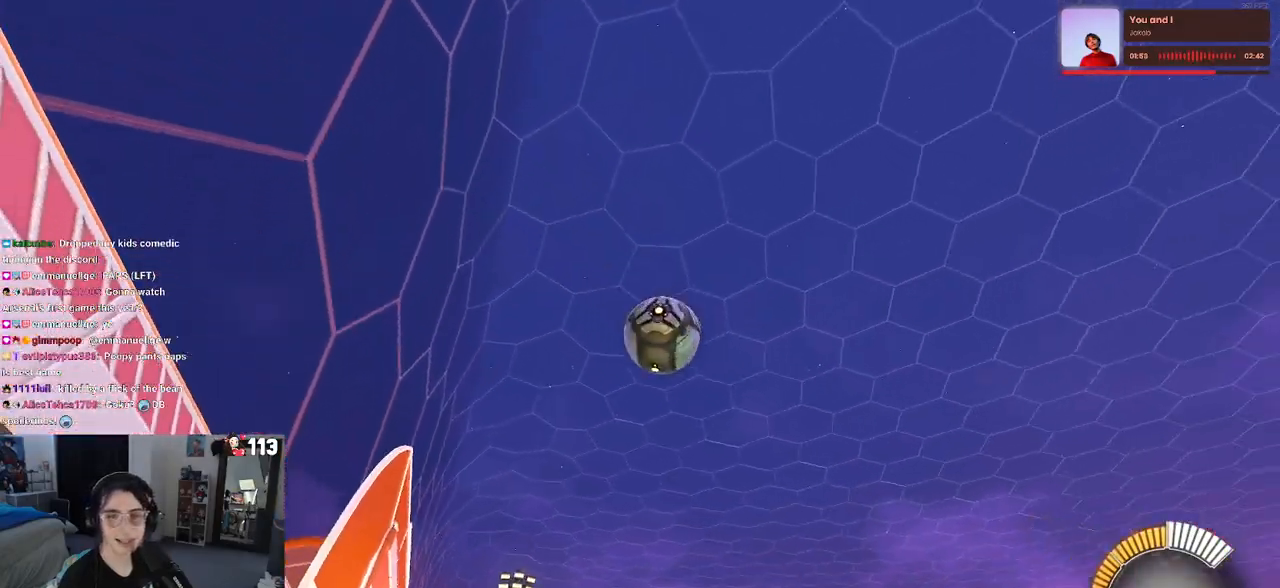
{"buttons": ["R2"], "left_stick": "right", "right_stick": "center", "events": [[17, "L2", "up"], [267, "left_stick", "right"]]}
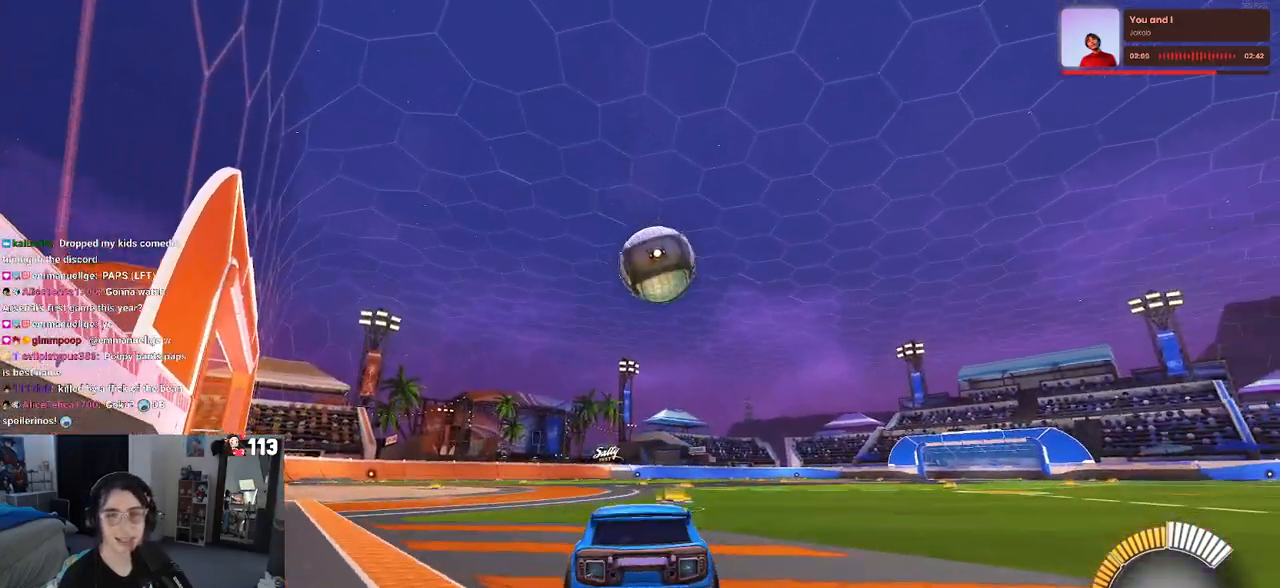
{"buttons": ["R2"], "left_stick": "center", "right_stick": "center", "events": [[50, "R1", "down"], [200, "left_stick", "center"], [267, "R1", "up"]]}
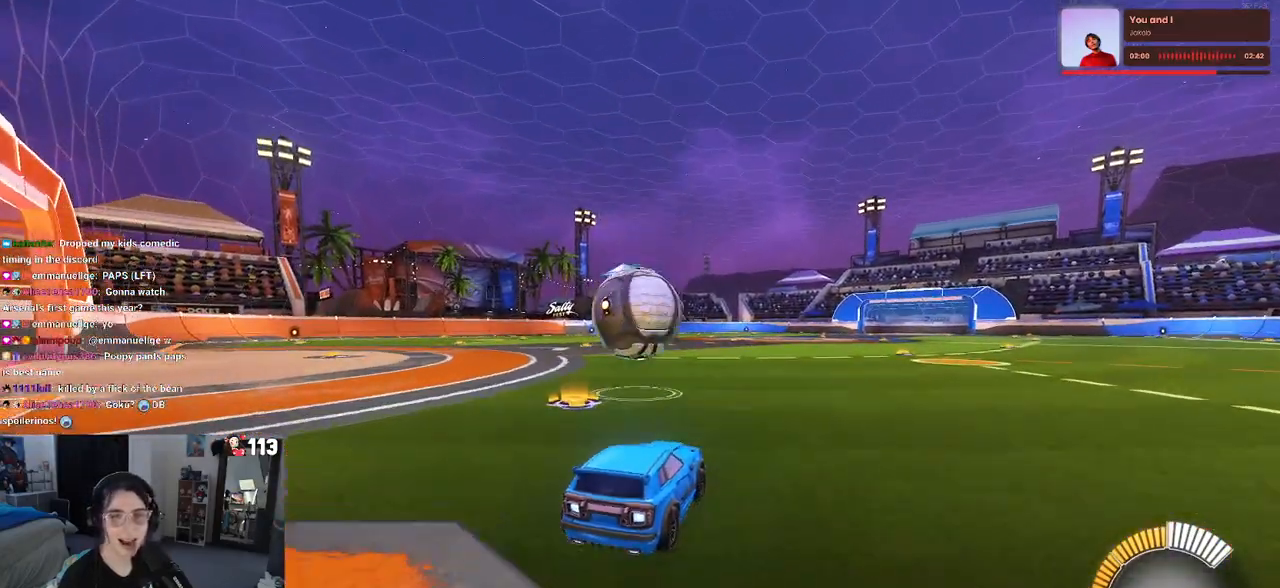
{"buttons": ["R2"], "left_stick": "right", "right_stick": "center", "events": [[17, "left_stick", "right"]]}
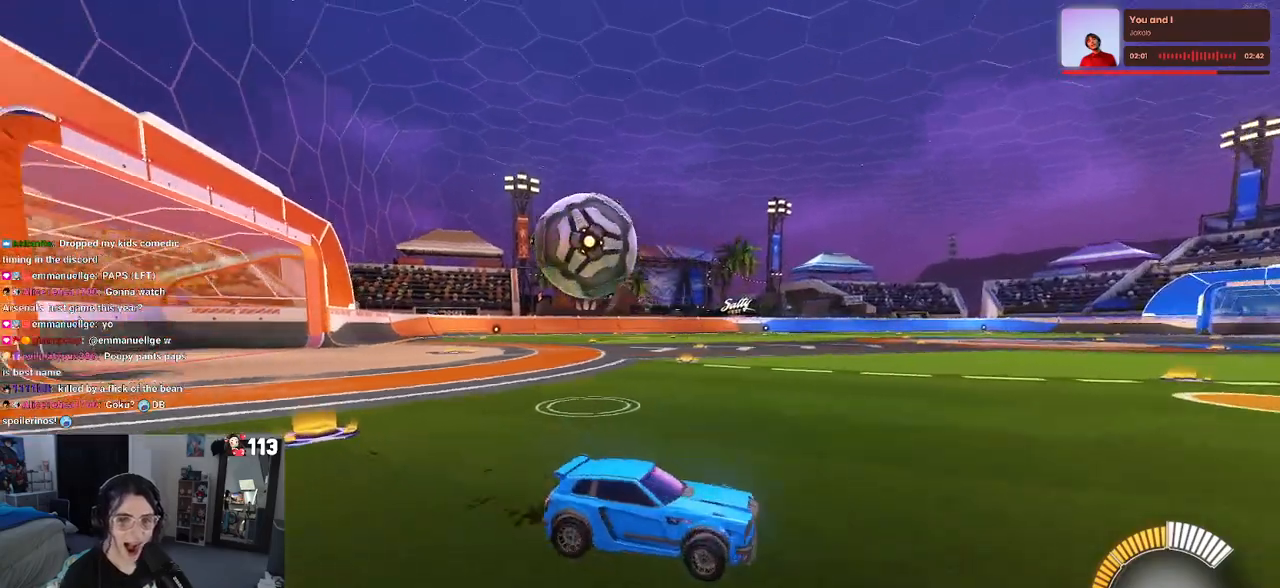
{"buttons": ["SQUARE", "R2"], "left_stick": "left", "right_stick": "center", "events": [[300, "left_stick", "center"], [350, "SQUARE", "down"], [383, "left_stick", "left"]]}
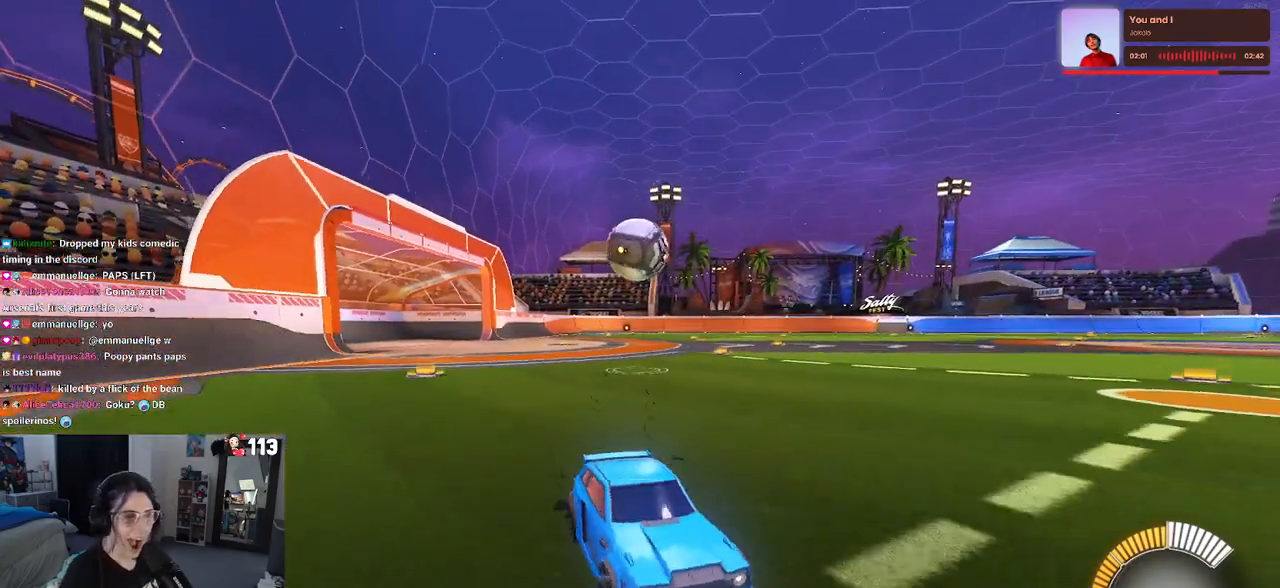
{"buttons": ["R2"], "left_stick": "left", "right_stick": "center", "events": [[67, "SQUARE", "up"]]}
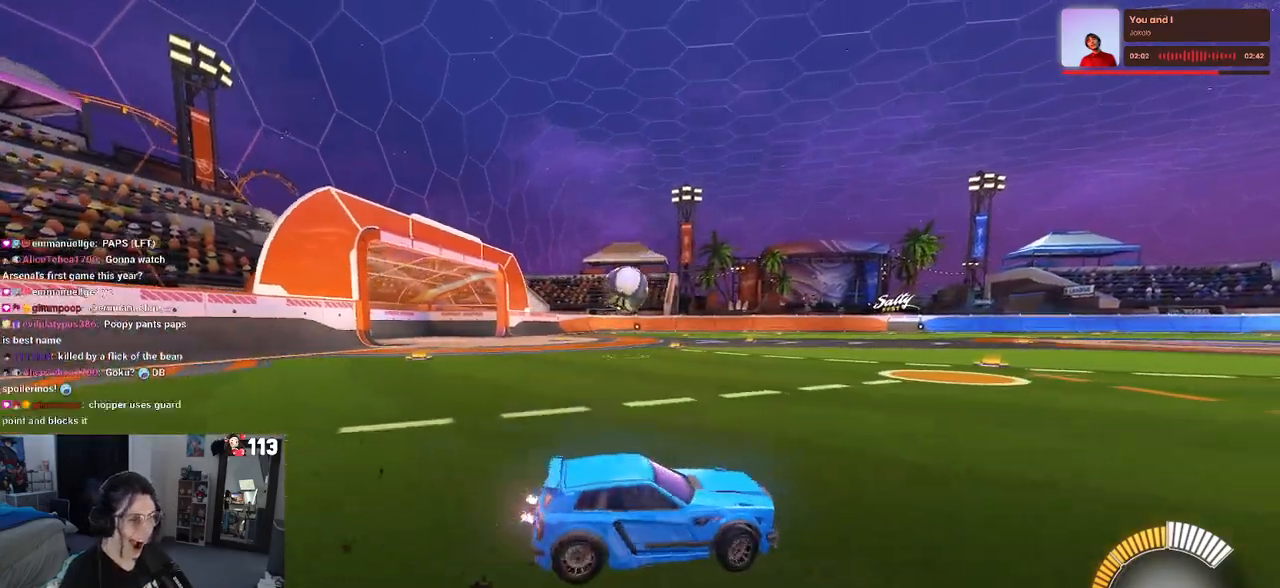
{"buttons": ["R1", "R2"], "left_stick": "left", "right_stick": "center", "events": [[67, "R1", "down"]]}
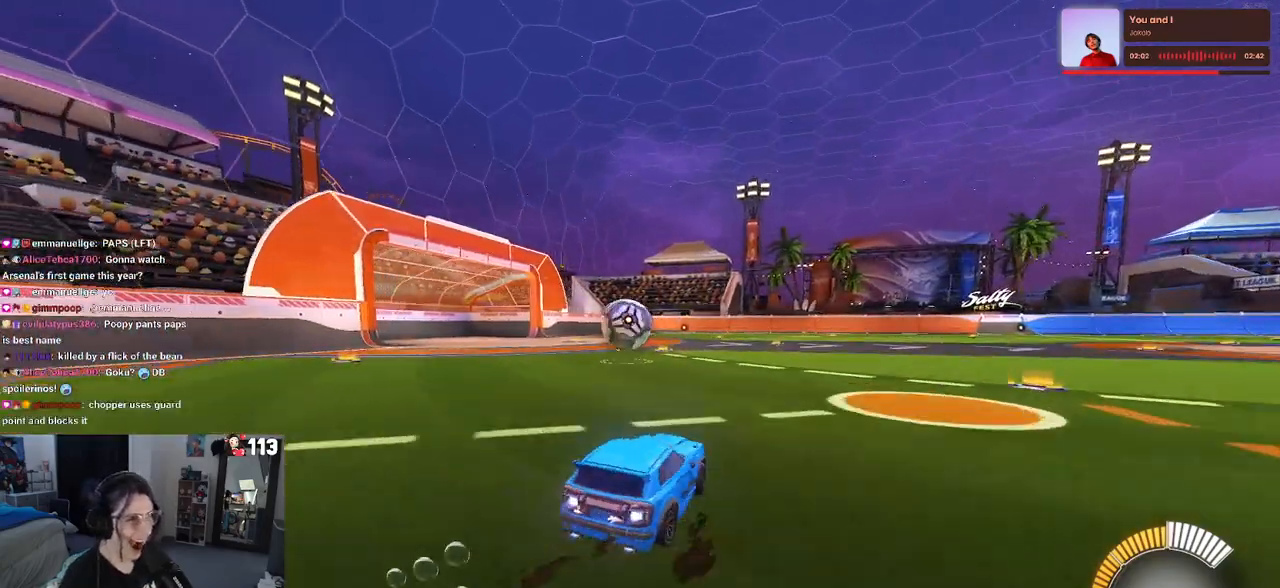
{"buttons": ["CROSS", "R1", "R2"], "left_stick": "down-right", "right_stick": "center", "events": [[150, "left_stick", "center"], [450, "CROSS", "down"], [450, "left_stick", "down-right"]]}
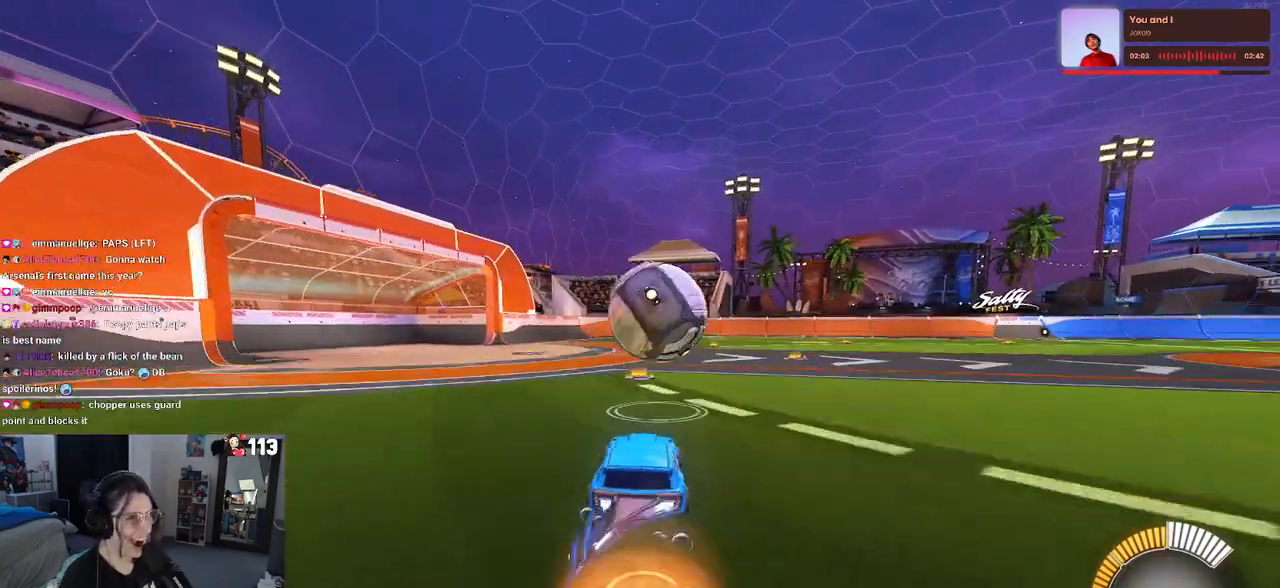
{"buttons": ["L1", "R1", "R2"], "left_stick": "left", "right_stick": "center", "events": [[100, "CROSS", "up"], [133, "left_stick", "center"], [183, "CROSS", "down"], [200, "left_stick", "right"], [217, "L1", "down"], [333, "CROSS", "up"], [333, "left_stick", "up"], [450, "left_stick", "left"]]}
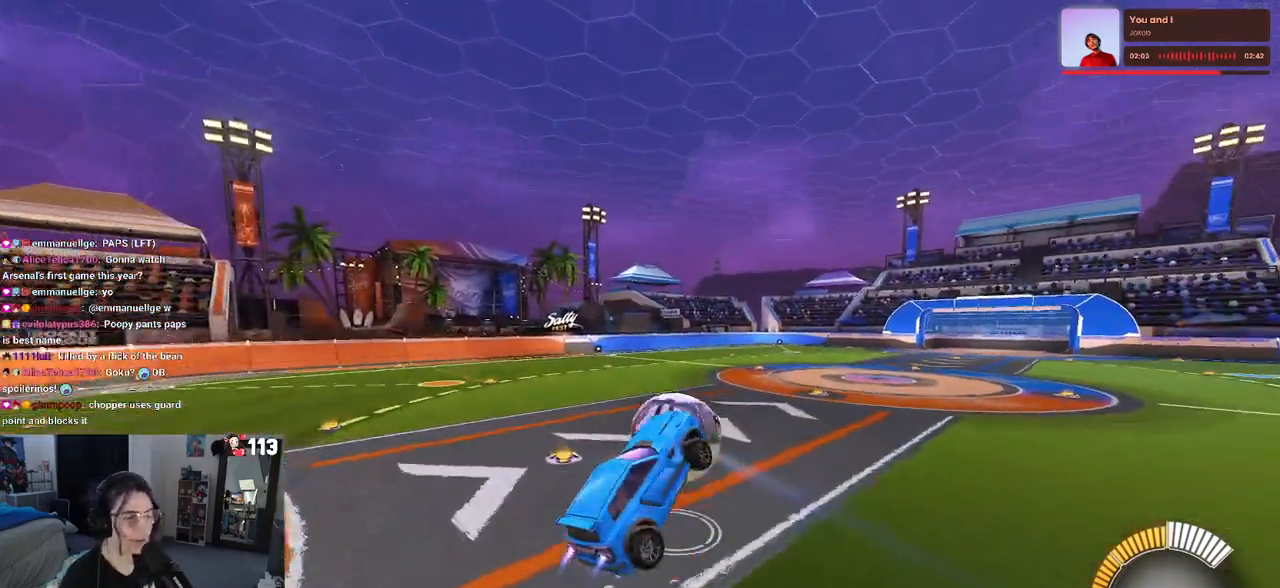
{"buttons": ["L1", "R1", "R2"], "left_stick": "left", "right_stick": "center", "events": []}
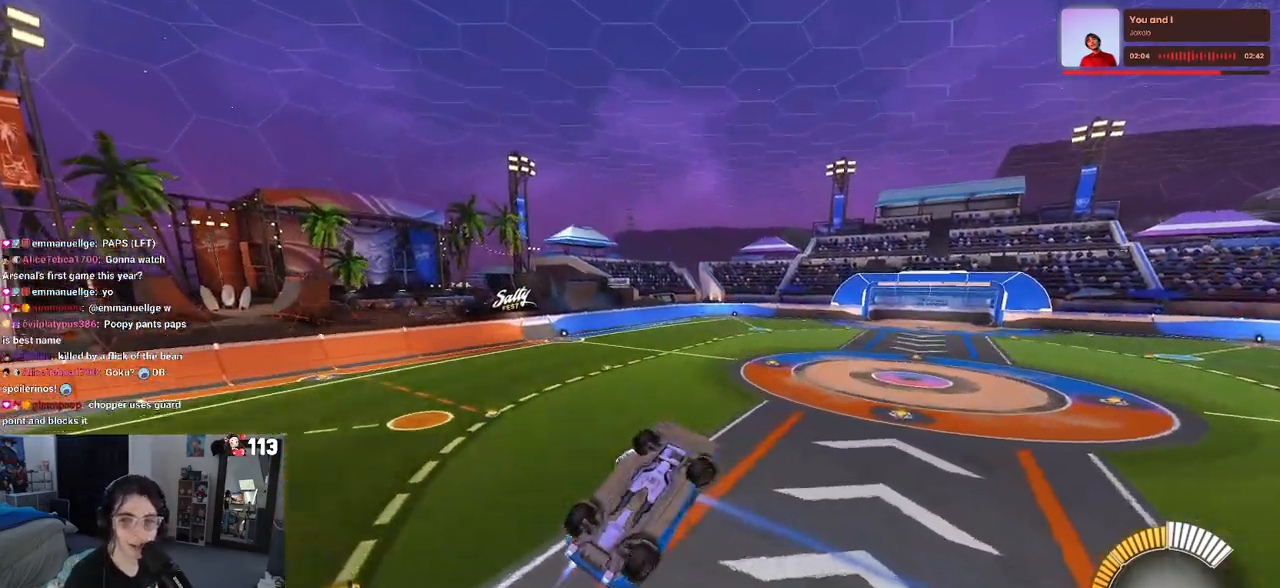
{"buttons": ["L1", "R1", "R2"], "left_stick": "up", "right_stick": "center", "events": [[50, "R2", "up"], [67, "left_stick", "right"], [150, "R2", "down"], [350, "left_stick", "up-right"], [483, "left_stick", "up"]]}
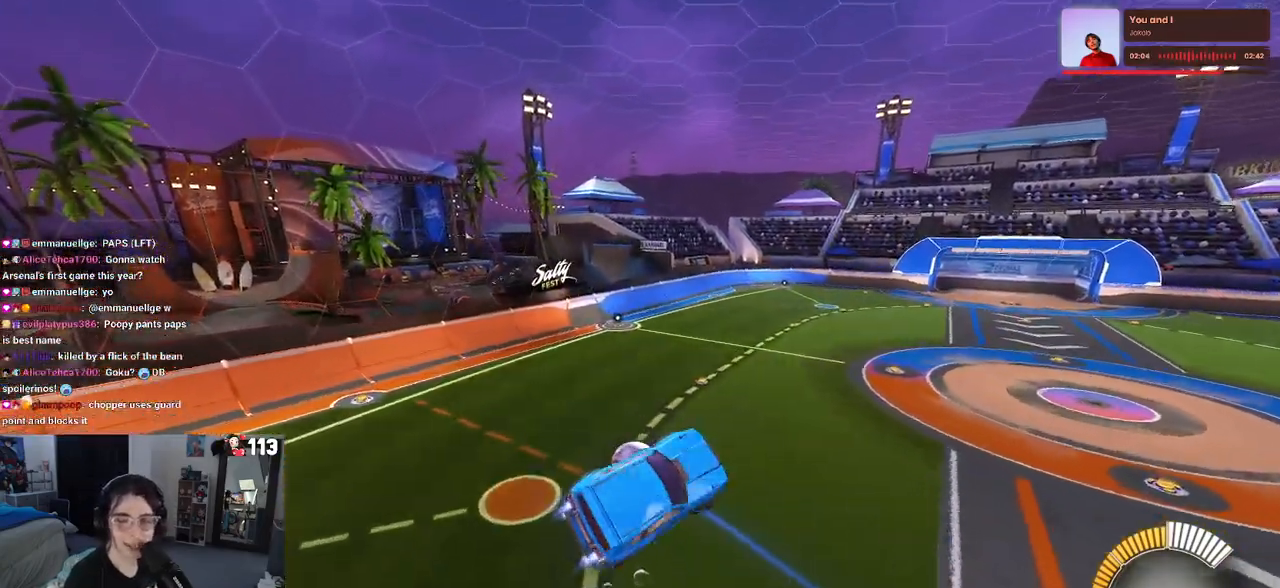
{"buttons": ["L1", "R2"], "left_stick": "down-right", "right_stick": "center", "events": [[83, "left_stick", "center"], [250, "R1", "up"], [383, "left_stick", "down-right"]]}
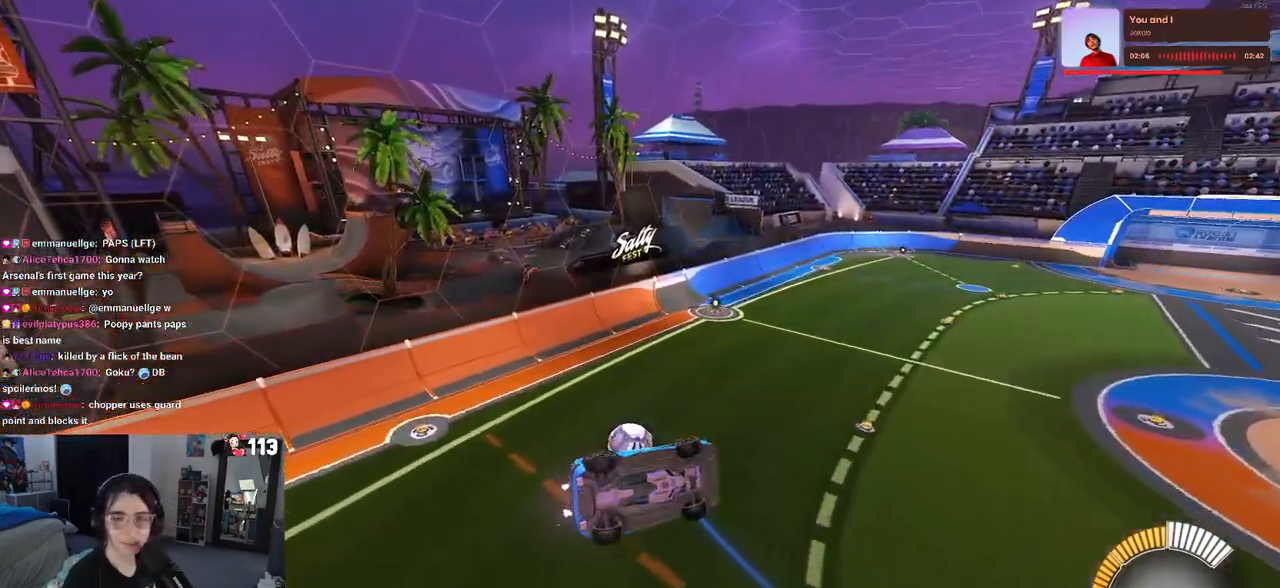
{"buttons": ["R2"], "left_stick": "center", "right_stick": "center", "events": [[250, "left_stick", "right"], [400, "left_stick", "center"], [483, "L1", "up"]]}
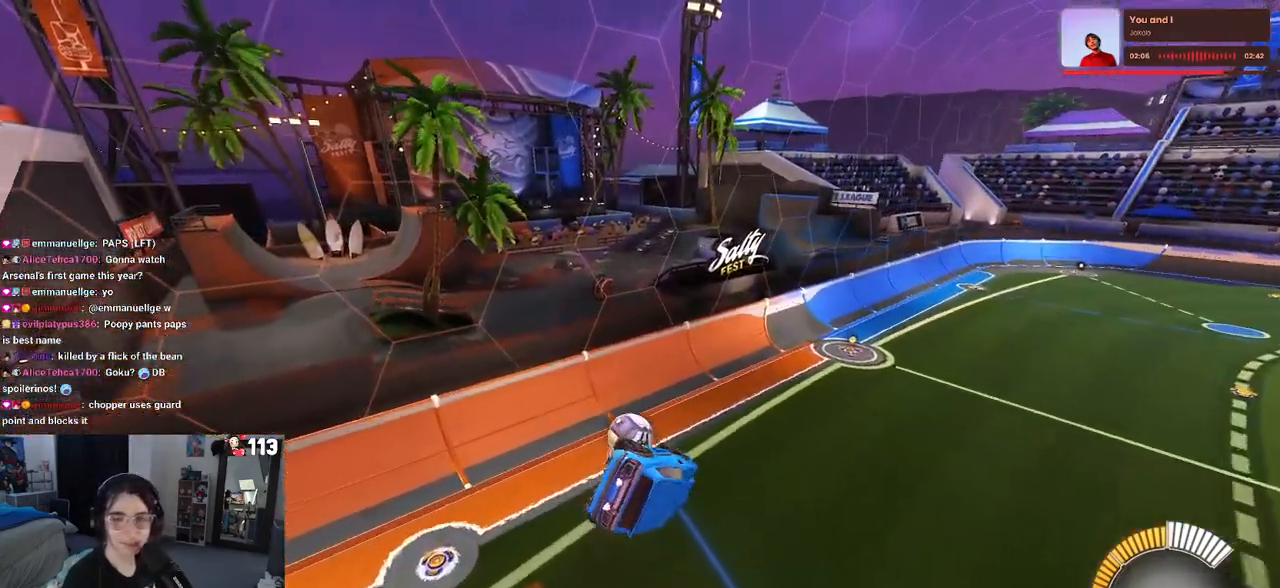
{"buttons": ["R2"], "left_stick": "center", "right_stick": "center", "events": [[67, "left_stick", "left"], [200, "left_stick", "center"]]}
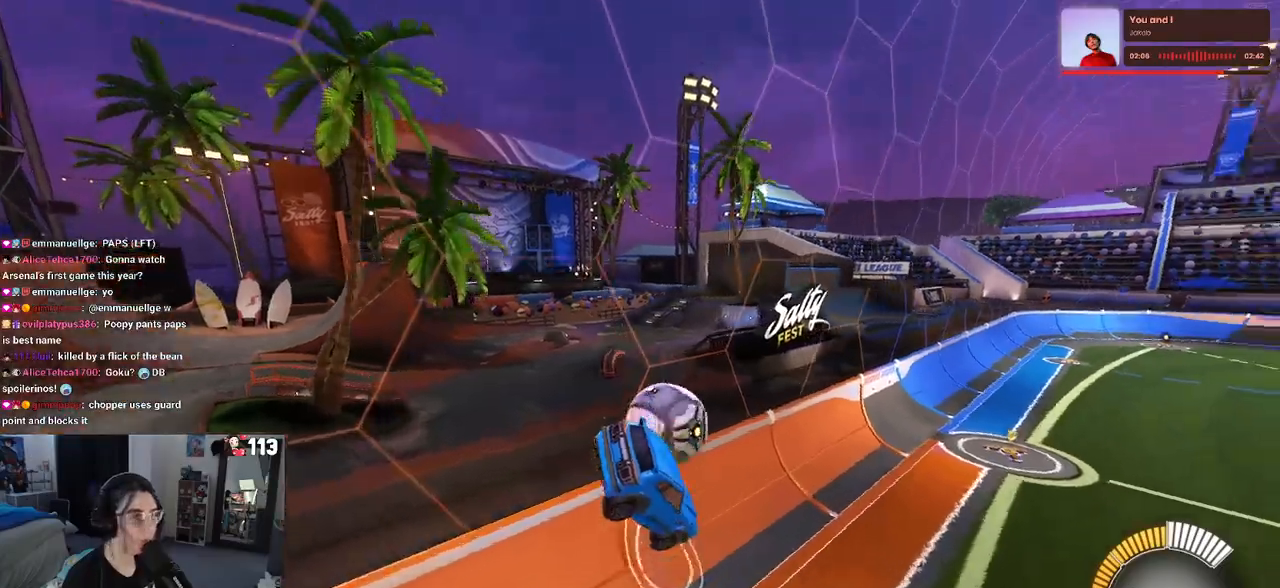
{"buttons": ["R2"], "left_stick": "left", "right_stick": "center", "events": [[100, "left_stick", "left"]]}
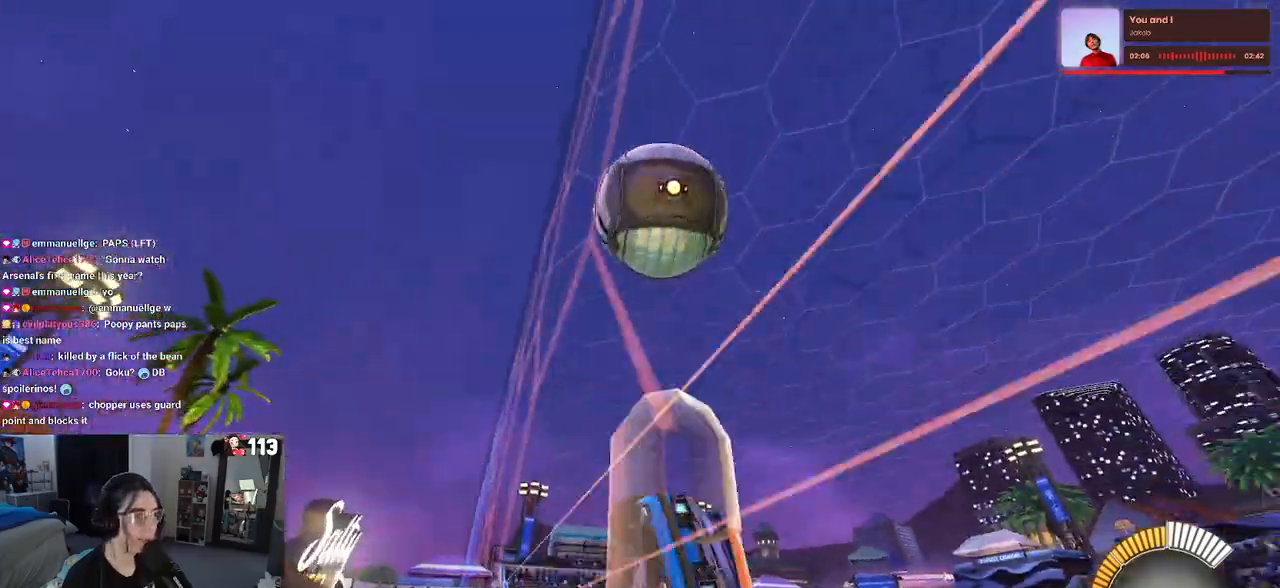
{"buttons": ["R2"], "left_stick": "left", "right_stick": "center", "events": []}
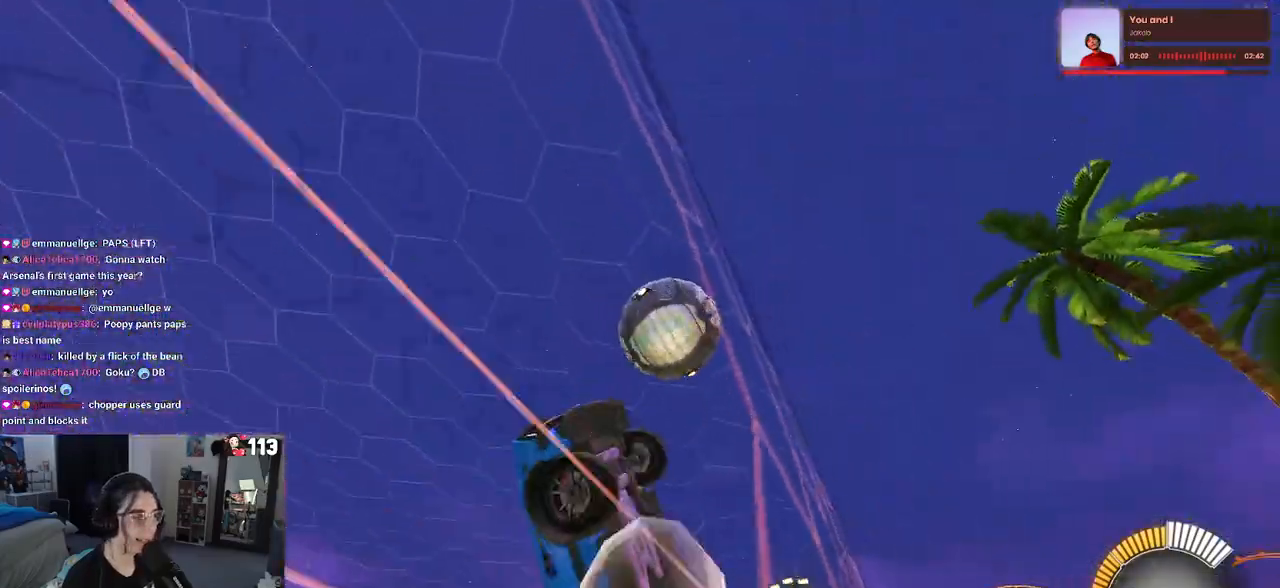
{"buttons": ["R2"], "left_stick": "left", "right_stick": "center", "events": [[17, "SQUARE", "down"], [167, "SQUARE", "up"]]}
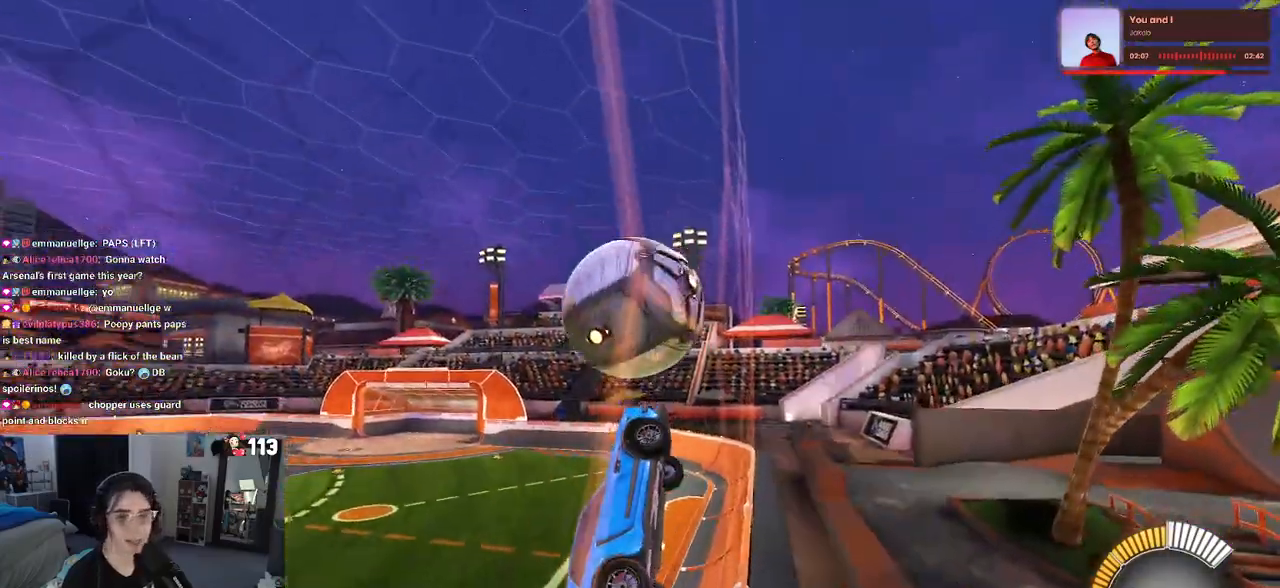
{"buttons": ["L1", "R2"], "left_stick": "down-right", "right_stick": "center", "events": [[267, "CROSS", "down"], [350, "left_stick", "down"], [383, "L1", "down"], [417, "left_stick", "down-right"], [450, "CROSS", "up"]]}
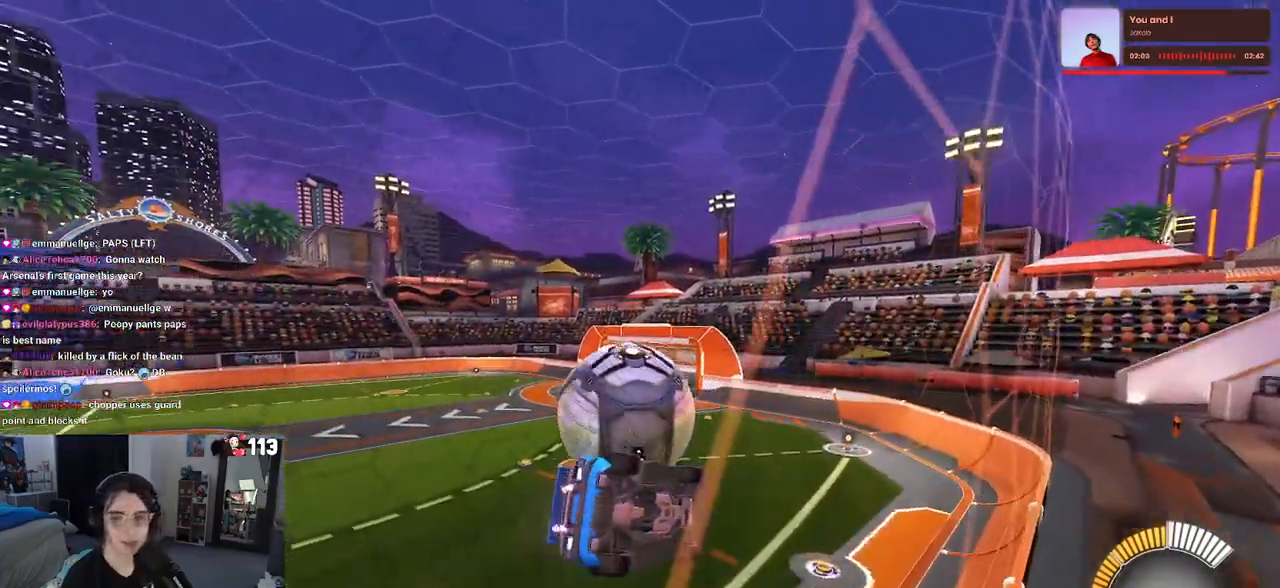
{"buttons": ["L1", "R1"], "left_stick": "left", "right_stick": "center", "events": [[250, "left_stick", "up-right"], [267, "R1", "down"], [450, "left_stick", "left"], [500, "R2", "up"]]}
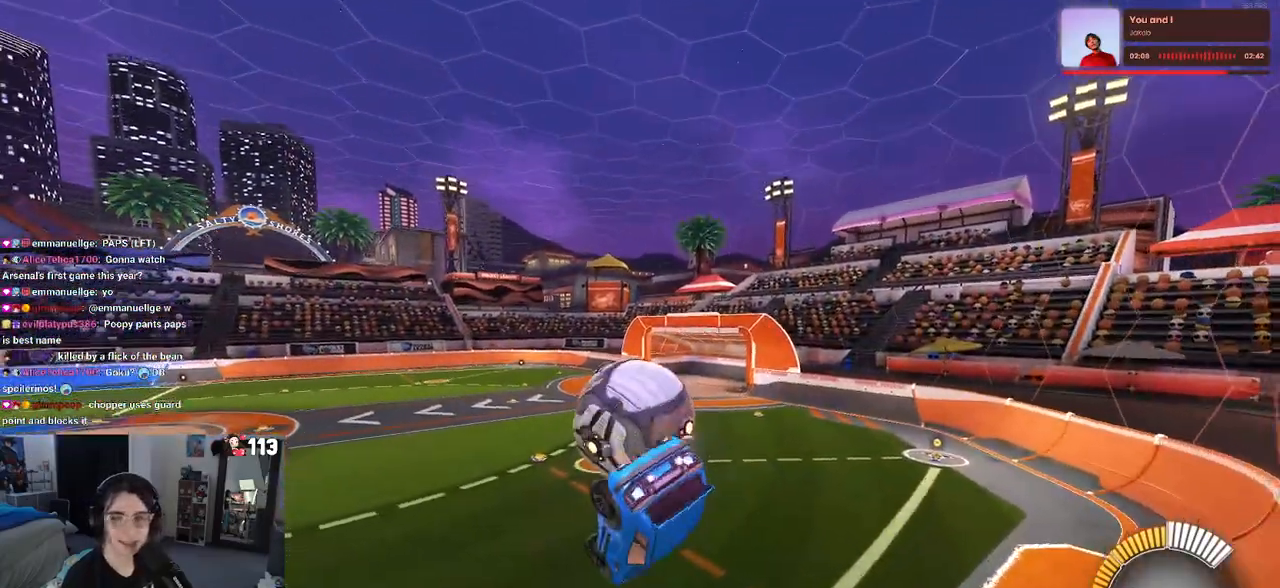
{"buttons": ["R1", "R2"], "left_stick": "down", "right_stick": "center", "events": [[50, "R2", "down"], [67, "left_stick", "down-left"], [250, "L1", "up"], [317, "left_stick", "up"], [383, "CROSS", "down"], [467, "left_stick", "down"], [500, "CROSS", "up"]]}
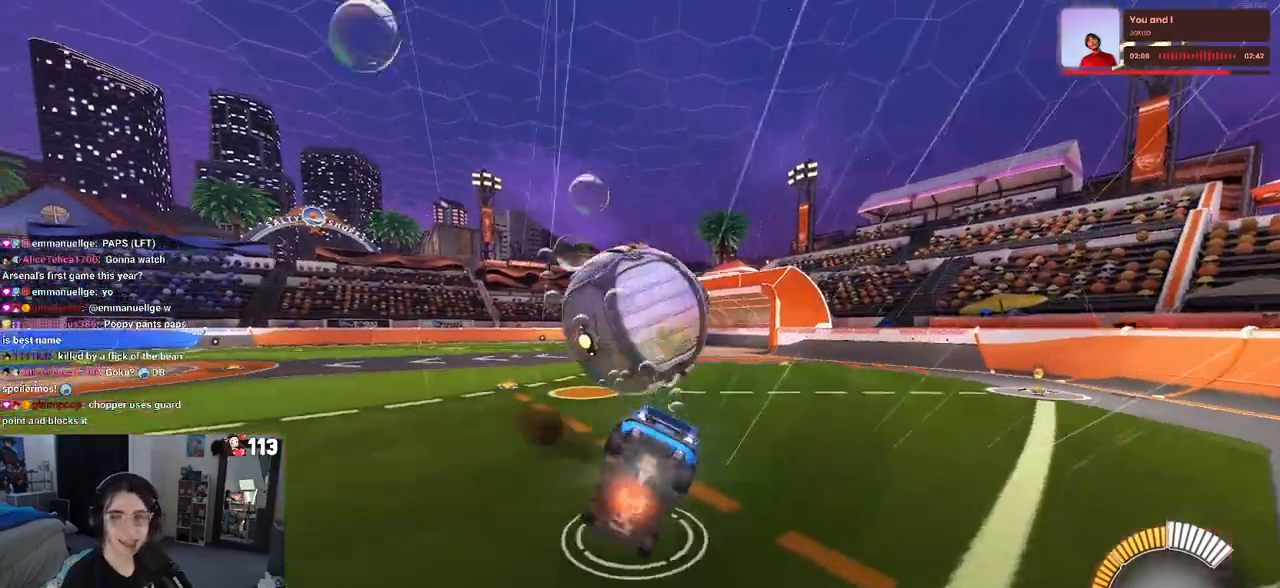
{"buttons": ["R1", "R2"], "left_stick": "down", "right_stick": "center", "events": []}
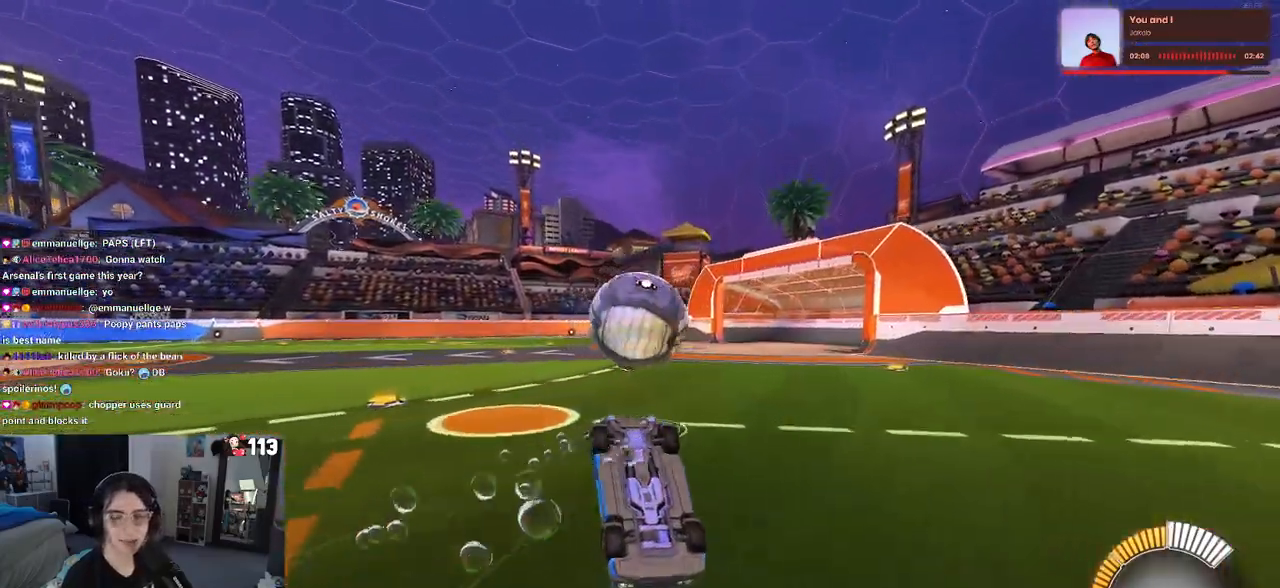
{"buttons": ["SQUARE", "R1", "R2"], "left_stick": "down", "right_stick": "center", "events": [[200, "SQUARE", "down"]]}
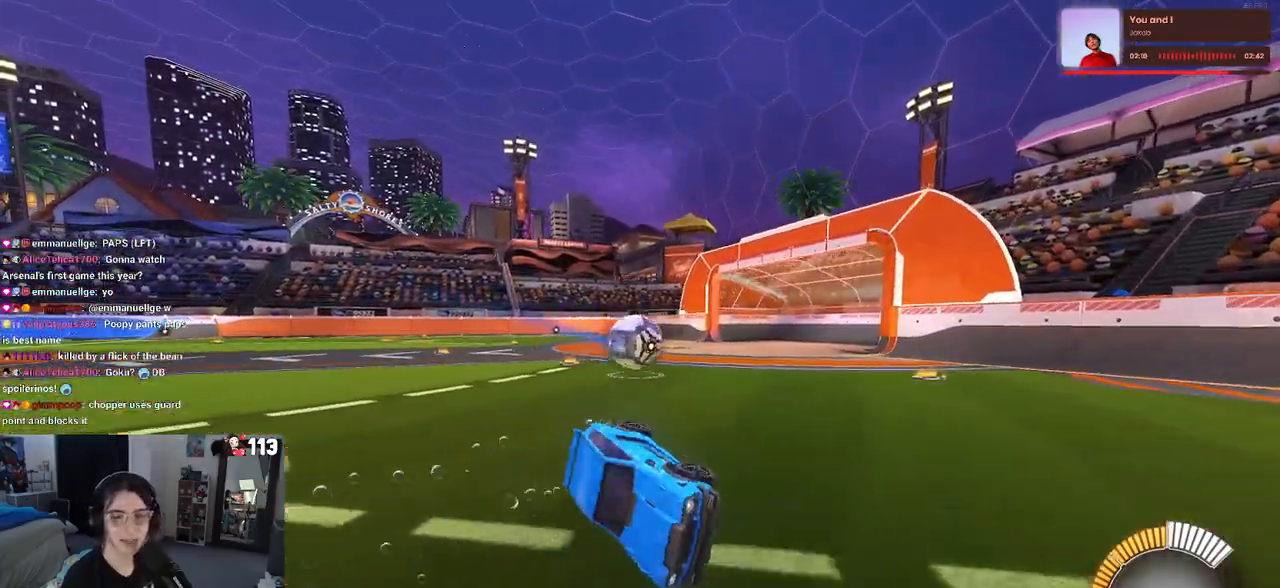
{"buttons": ["SQUARE", "R2"], "left_stick": "down", "right_stick": "center", "events": [[33, "R1", "up"], [133, "CROSS", "down"], [200, "CROSS", "up"], [350, "CROSS", "down"], [433, "CROSS", "up"]]}
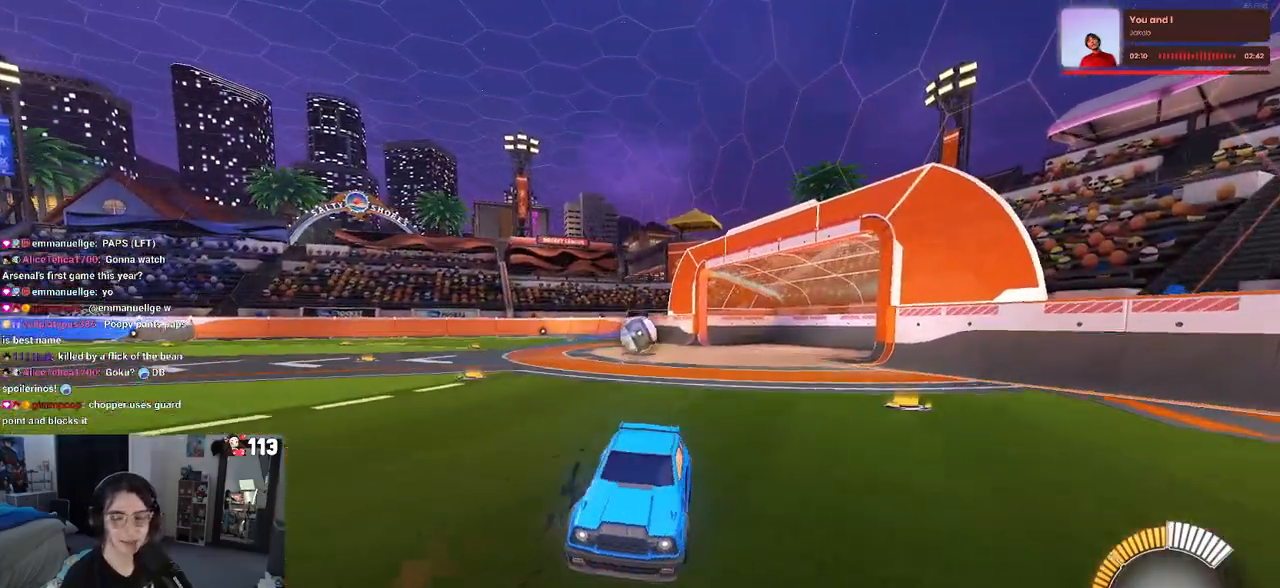
{"buttons": ["R2"], "left_stick": "down-right", "right_stick": "center", "events": [[233, "left_stick", "down-right"], [300, "SQUARE", "up"]]}
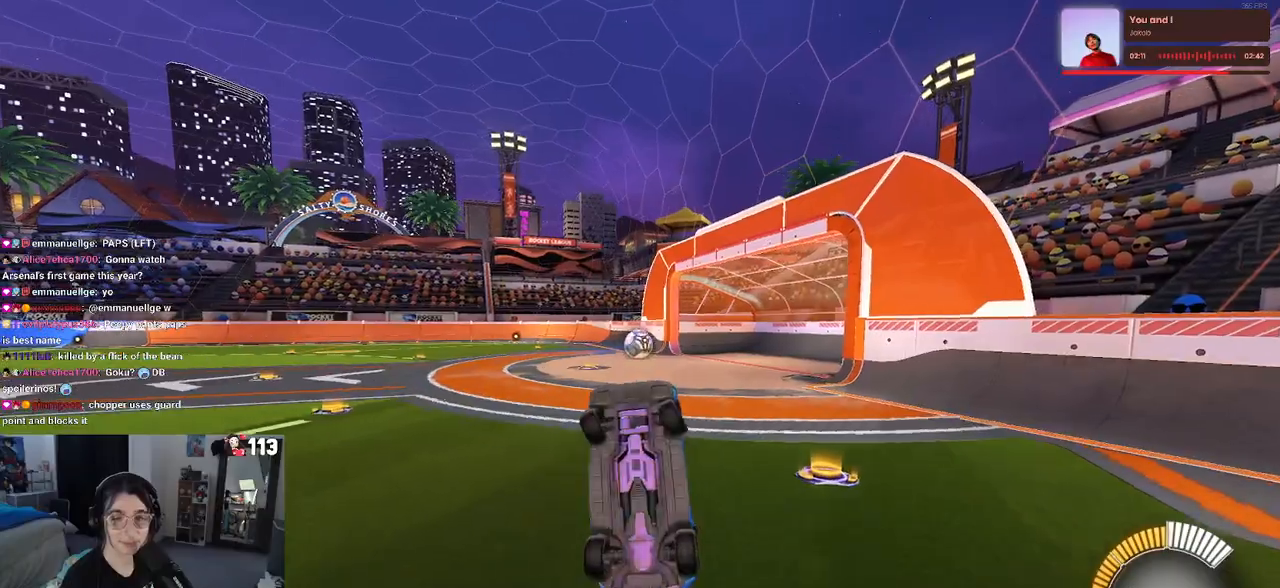
{"buttons": ["SQUARE", "R1", "R2"], "left_stick": "up-right", "right_stick": "center", "events": [[100, "left_stick", "up-right"], [167, "R1", "down"], [183, "SQUARE", "down"]]}
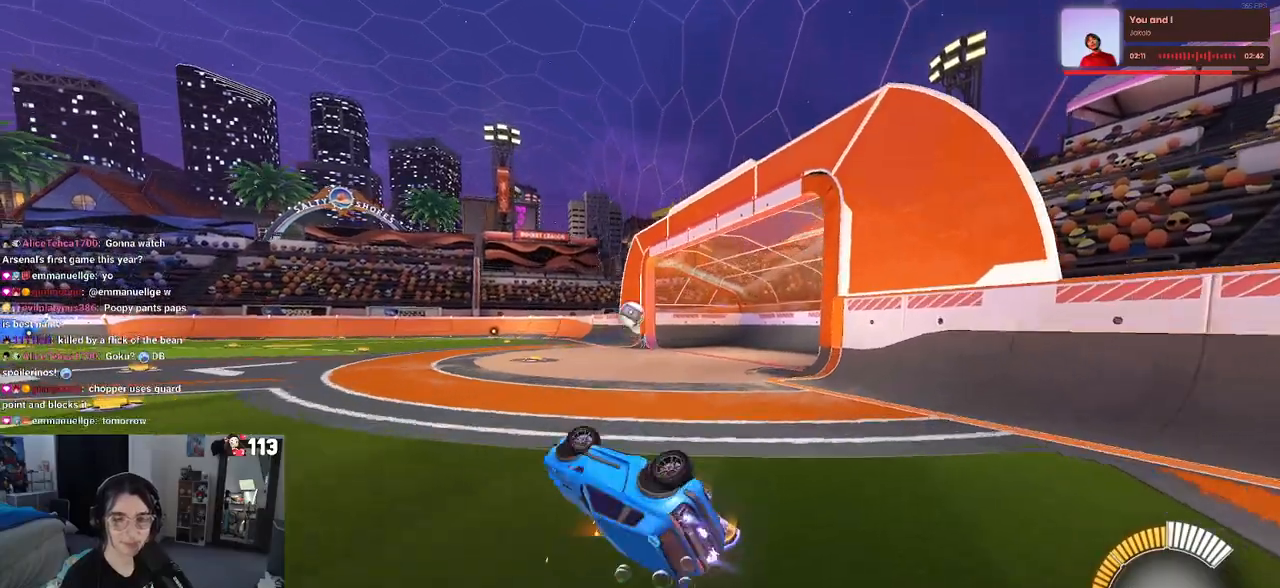
{"buttons": ["SQUARE", "R1"], "left_stick": "center", "right_stick": "center", "events": [[467, "left_stick", "center"], [500, "R2", "up"]]}
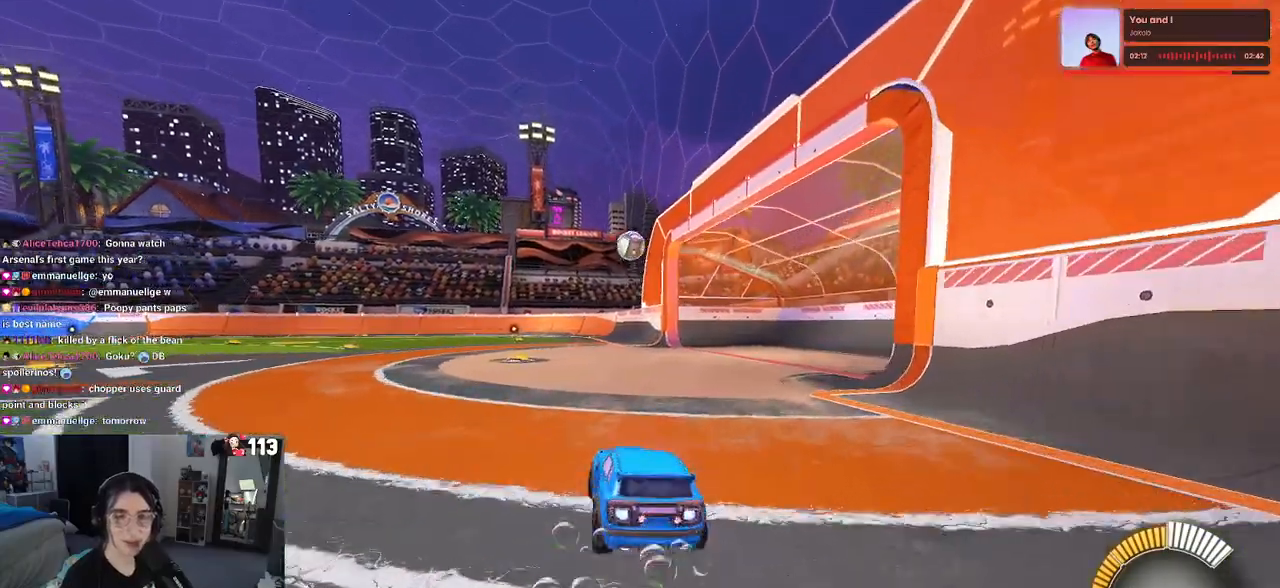
{"buttons": [], "left_stick": "center", "right_stick": "center", "events": [[17, "R2", "down"], [17, "SQUARE", "up"], [317, "R1", "up"], [450, "R2", "up"]]}